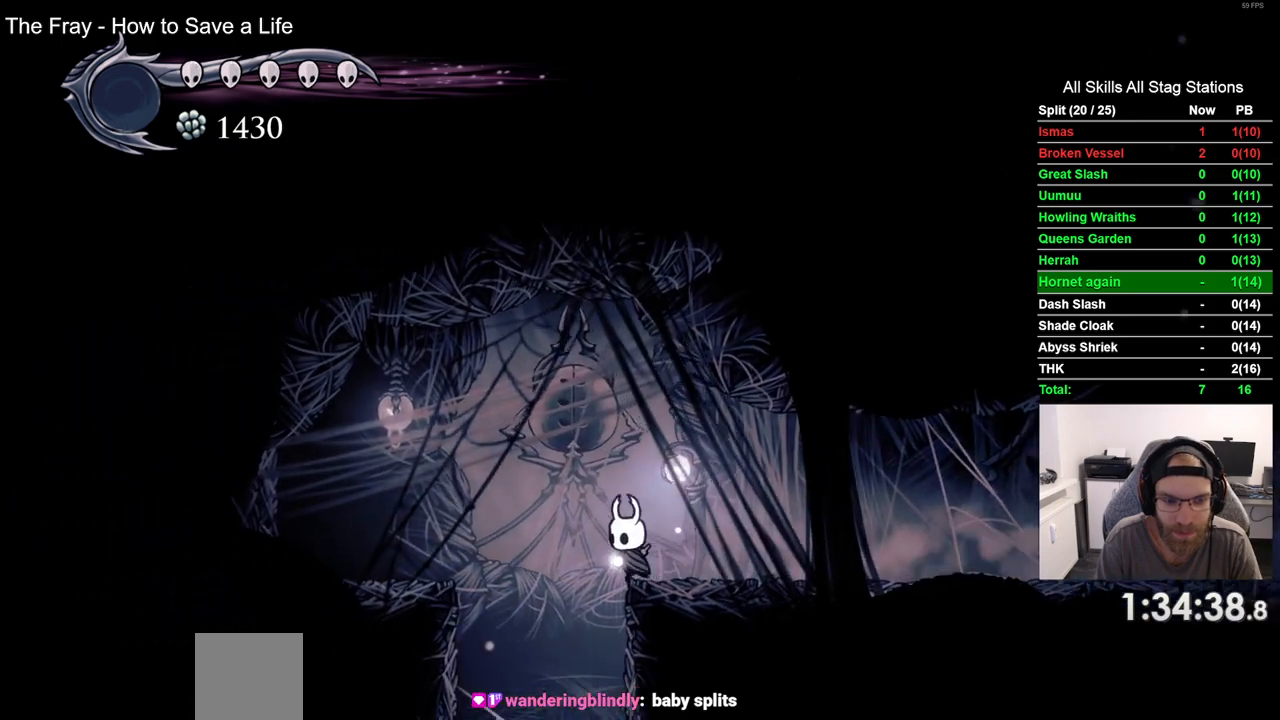
Gameplay with a controller (PlayStation layout); each line is a JSON object with the inputs held at the frame after it. "events" lists button and stick changes between this image and that frame as [ms after this image, input, new state], when the widget could be followed in between.
{"buttons": [], "left_stick": "center", "right_stick": "center", "events": [[150, "DPAD_LEFT", "up"]]}
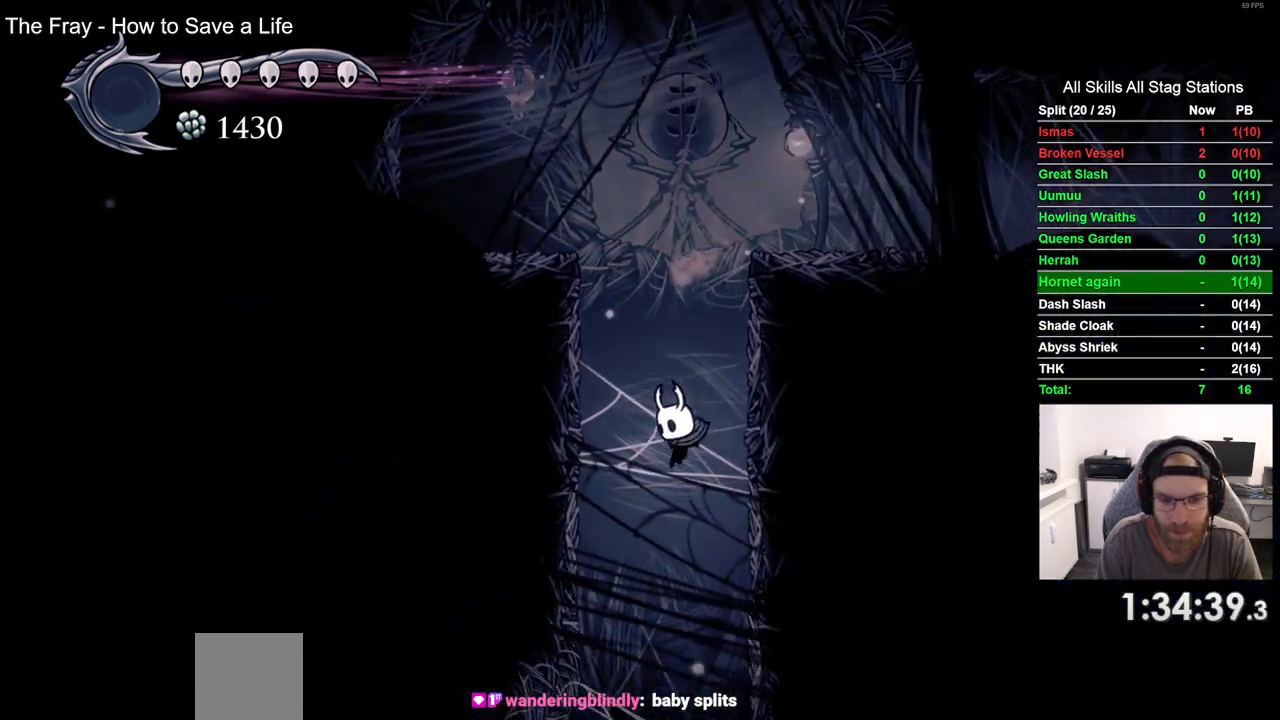
{"buttons": ["R2", "DPAD_LEFT"], "left_stick": "center", "right_stick": "center", "events": [[133, "DPAD_LEFT", "down"], [400, "R2", "down"]]}
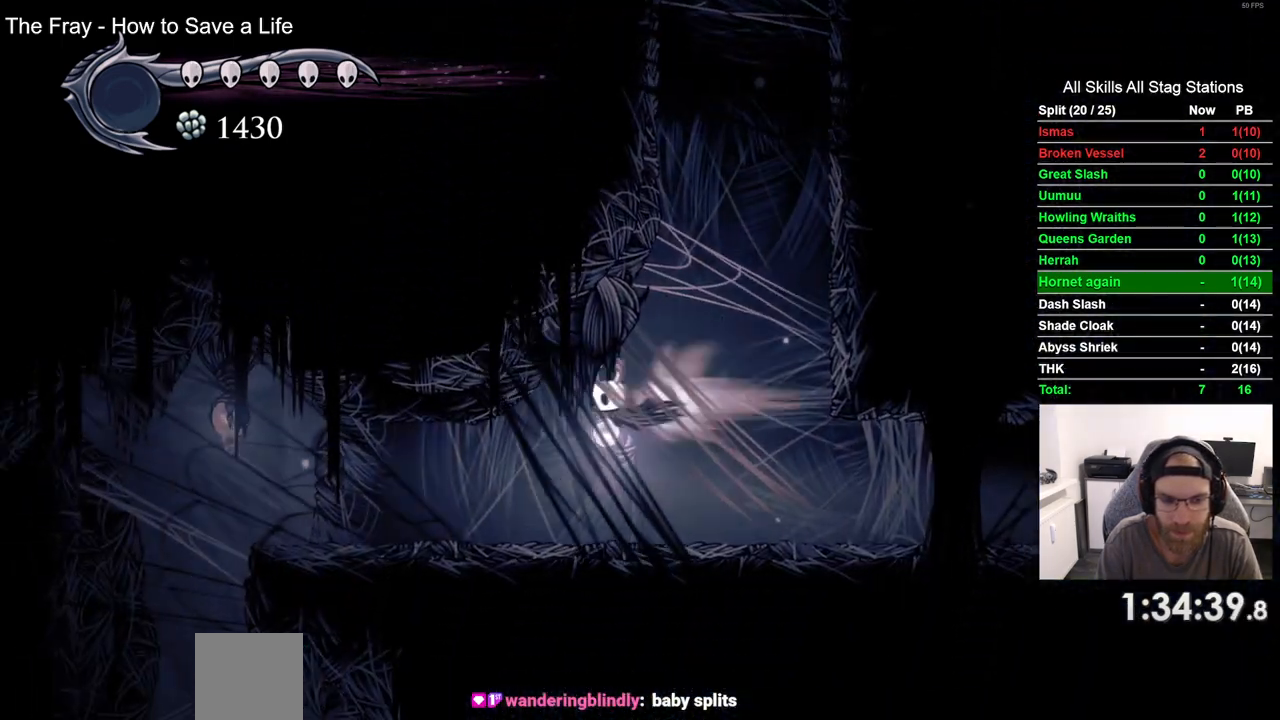
{"buttons": ["DPAD_LEFT"], "left_stick": "center", "right_stick": "center", "events": [[83, "R2", "up"]]}
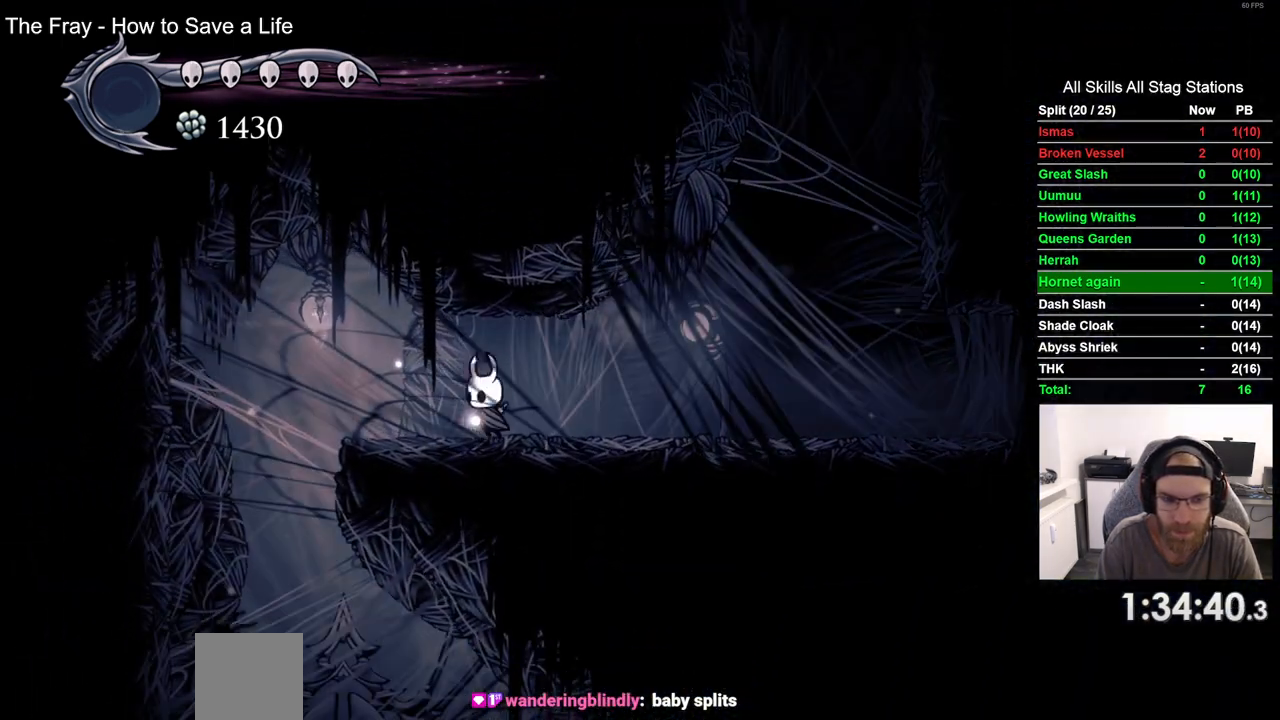
{"buttons": ["DPAD_LEFT"], "left_stick": "center", "right_stick": "center", "events": []}
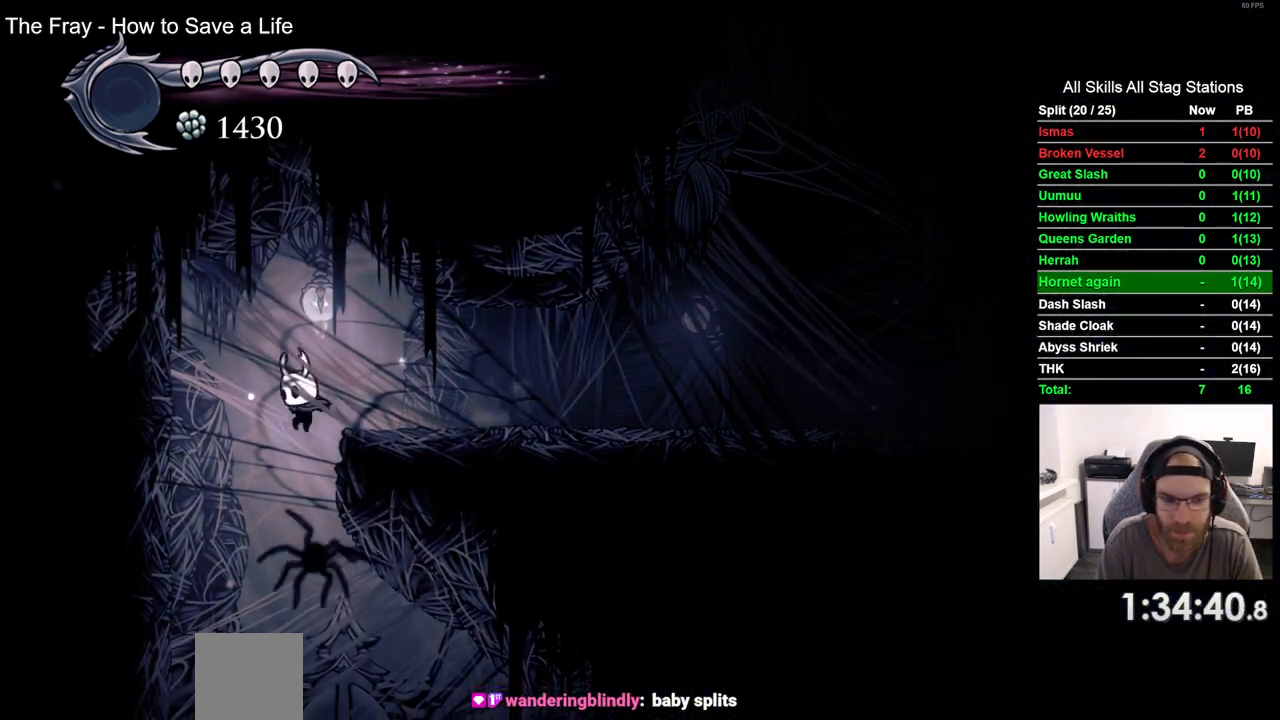
{"buttons": ["DPAD_LEFT"], "left_stick": "center", "right_stick": "center", "events": []}